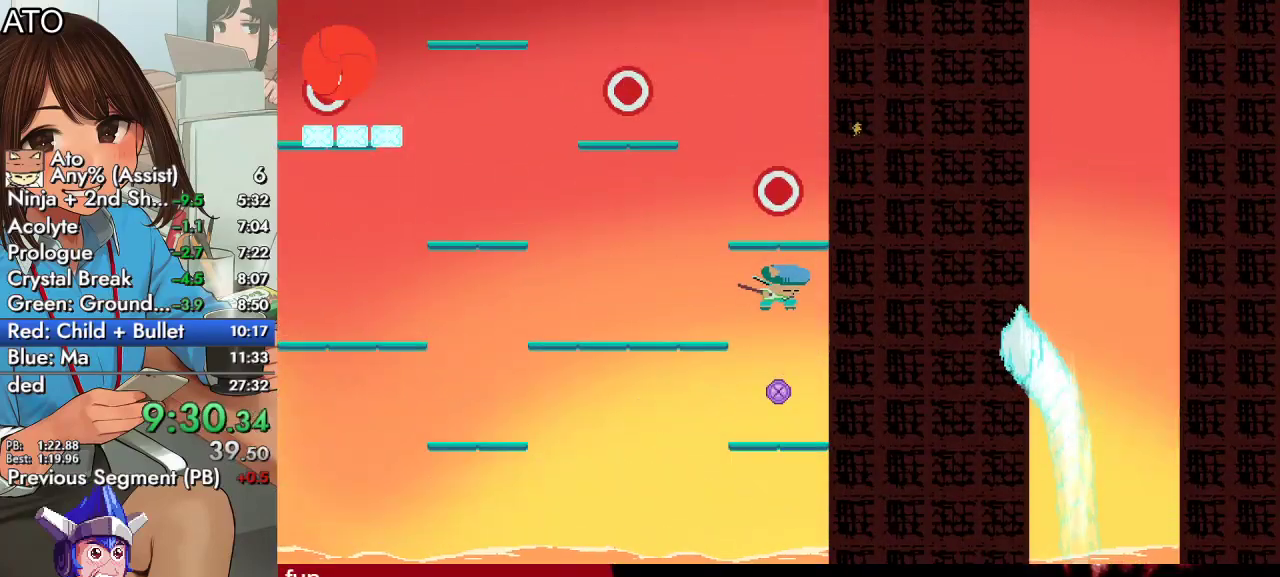
Gameplay with a controller (PlayStation layout); each line is a JSON object with the inputs held at the frame after it. "events" lists button and stick changes between this image and that frame as [ms after this image, input, new state], when the widget could be followed in between.
{"buttons": [], "left_stick": "center", "right_stick": "center", "events": []}
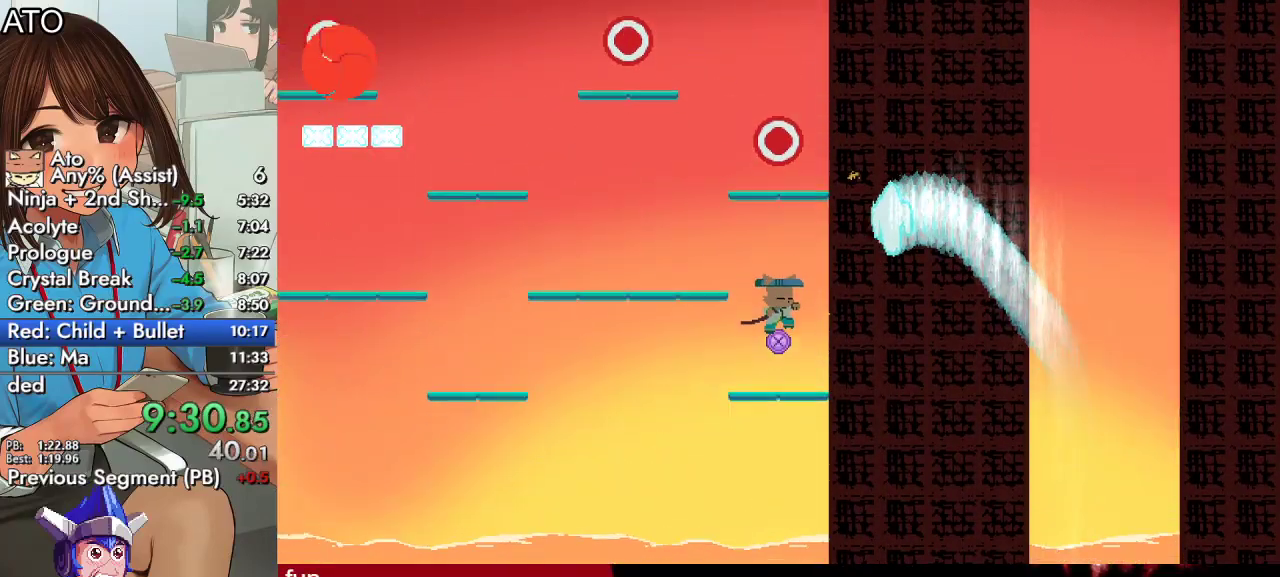
{"buttons": [], "left_stick": "center", "right_stick": "center", "events": [[200, "CROSS", "down"], [467, "CROSS", "up"]]}
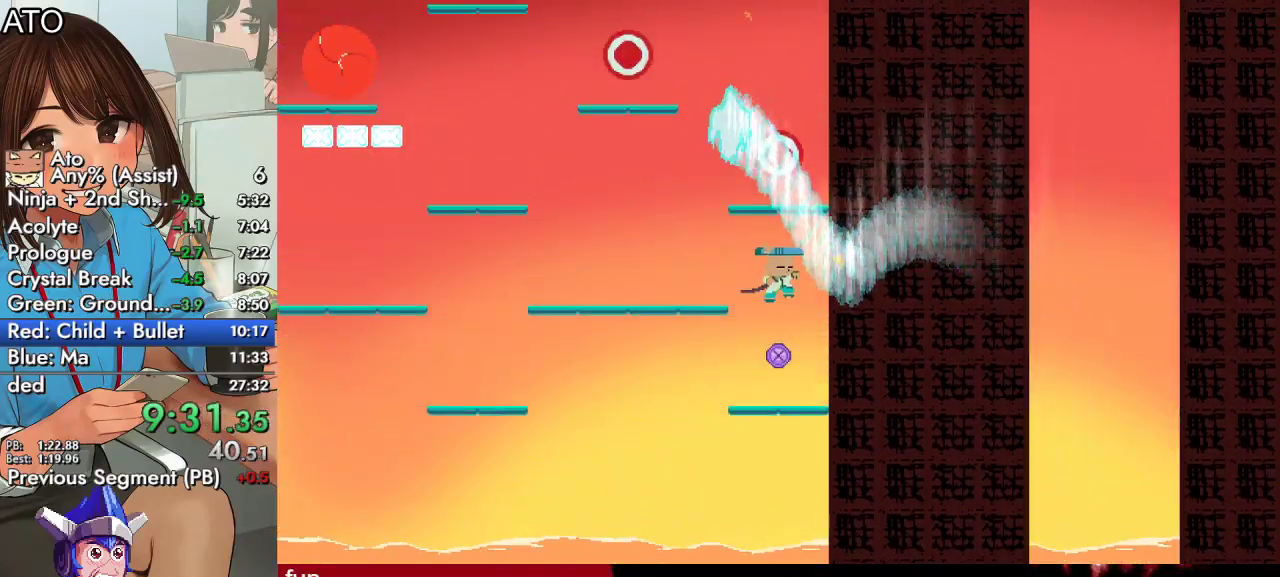
{"buttons": ["CROSS", "SQUARE", "DPAD_DOWN", "DPAD_LEFT"], "left_stick": "center", "right_stick": "center", "events": [[67, "CROSS", "down"], [367, "DPAD_DOWN", "down"], [367, "DPAD_LEFT", "down"], [433, "SQUARE", "down"]]}
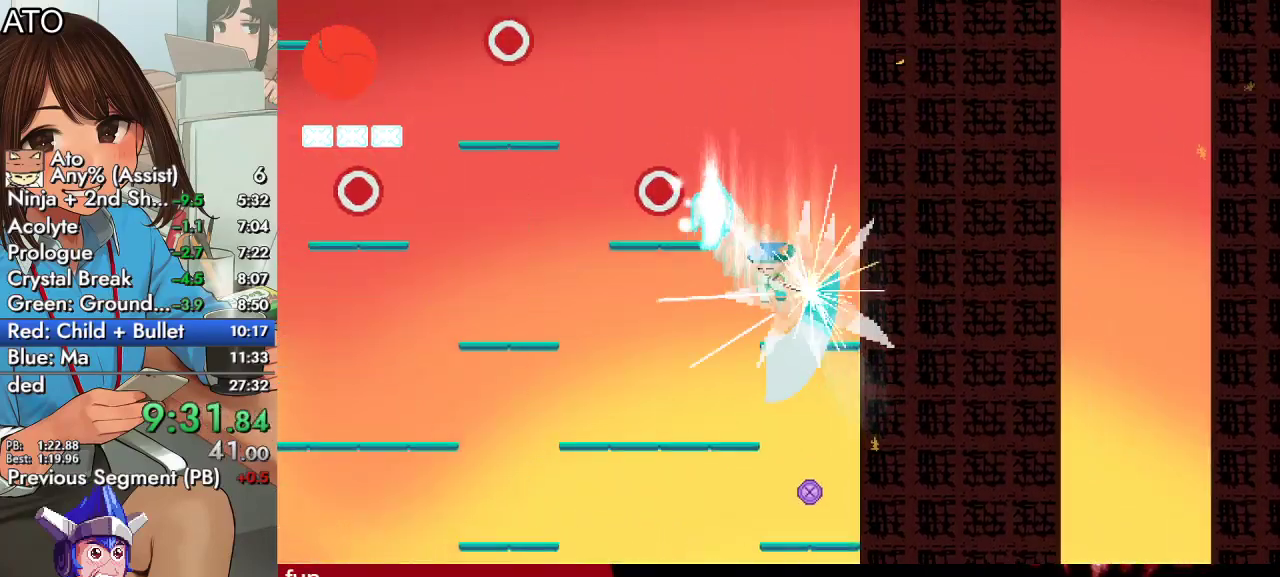
{"buttons": ["CROSS", "SQUARE", "DPAD_DOWN", "DPAD_LEFT"], "left_stick": "center", "right_stick": "center", "events": [[133, "SQUARE", "up"], [267, "SQUARE", "down"]]}
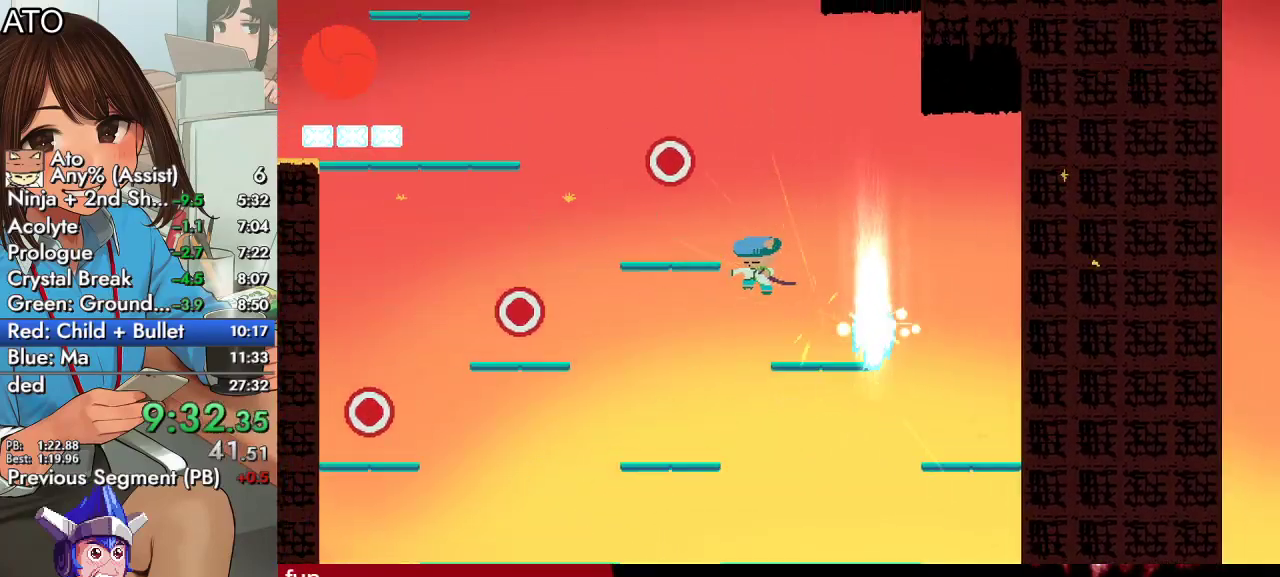
{"buttons": ["CROSS", "SQUARE", "DPAD_DOWN", "DPAD_LEFT"], "left_stick": "center", "right_stick": "center", "events": [[100, "SQUARE", "up"], [400, "SQUARE", "down"]]}
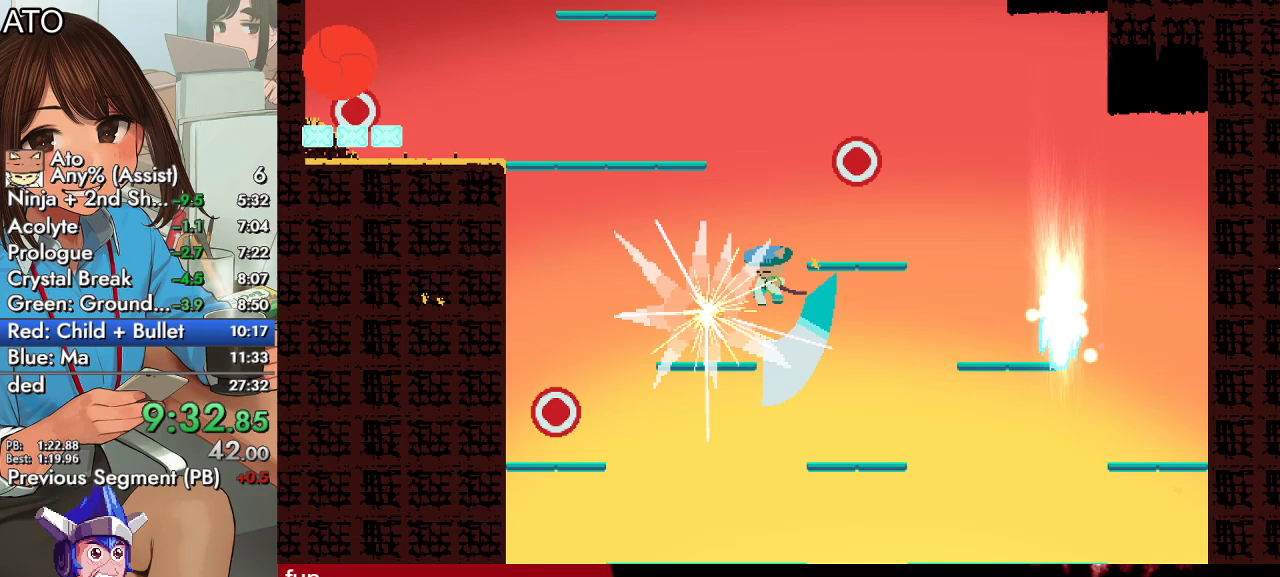
{"buttons": ["CROSS", "DPAD_DOWN", "DPAD_LEFT"], "left_stick": "center", "right_stick": "center", "events": [[33, "SQUARE", "up"]]}
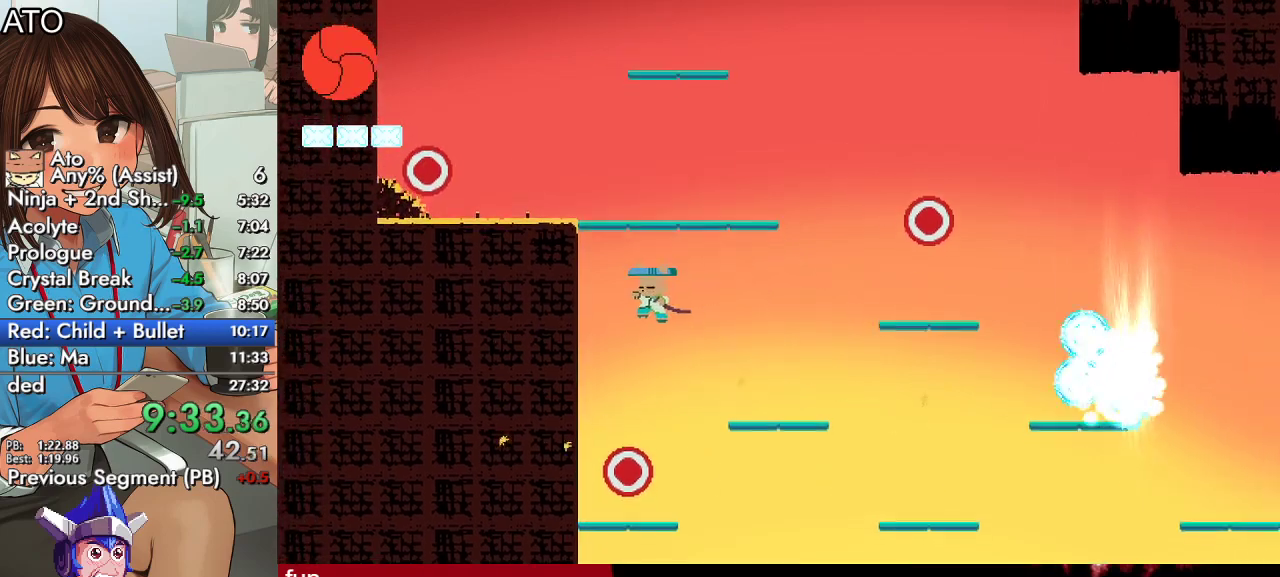
{"buttons": ["DPAD_RIGHT"], "left_stick": "center", "right_stick": "center", "events": [[33, "DPAD_LEFT", "up"], [167, "SQUARE", "down"], [233, "DPAD_RIGHT", "down"], [433, "SQUARE", "up"], [467, "CROSS", "up"], [500, "DPAD_DOWN", "up"]]}
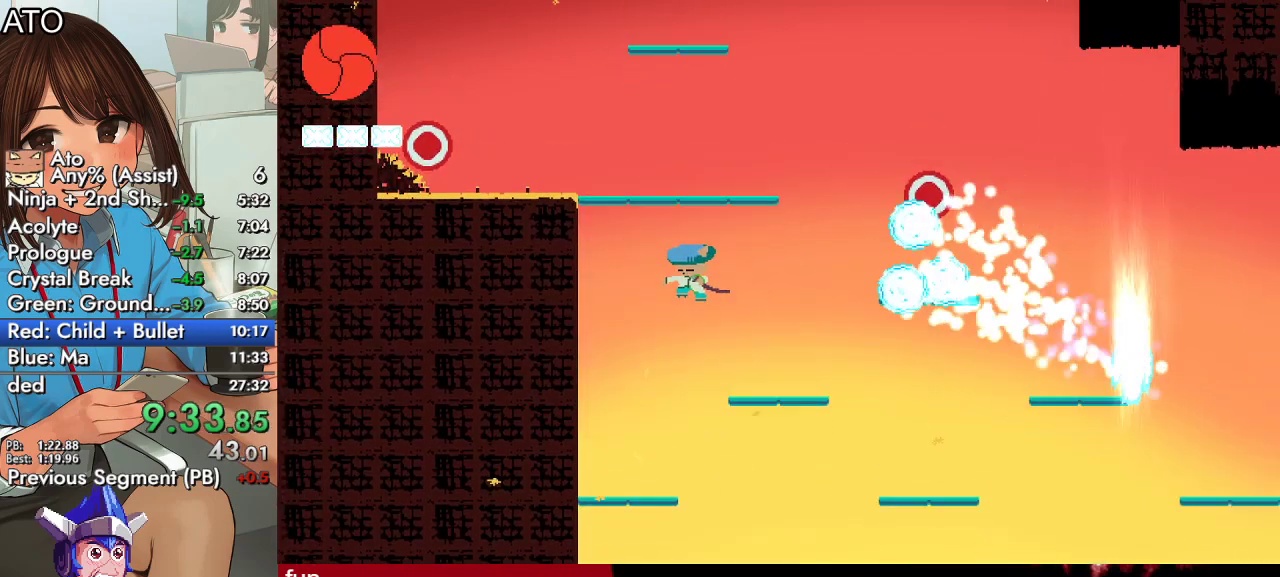
{"buttons": ["CROSS", "CIRCLE", "DPAD_RIGHT"], "left_stick": "center", "right_stick": "center", "events": [[33, "DPAD_RIGHT", "up"], [100, "DPAD_RIGHT", "down"], [167, "CIRCLE", "down"], [333, "CROSS", "down"]]}
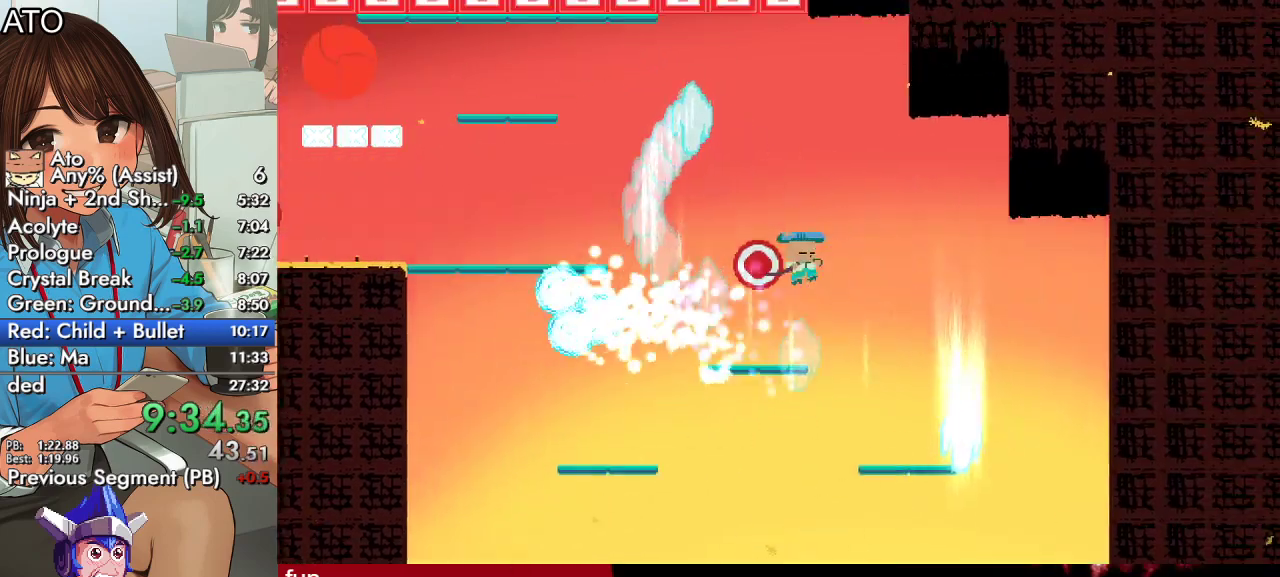
{"buttons": ["SQUARE", "DPAD_DOWN", "DPAD_LEFT"], "left_stick": "center", "right_stick": "center", "events": [[33, "CIRCLE", "up"], [33, "DPAD_RIGHT", "up"], [133, "DPAD_LEFT", "down"], [167, "CROSS", "up"], [267, "DPAD_DOWN", "down"], [333, "SQUARE", "down"]]}
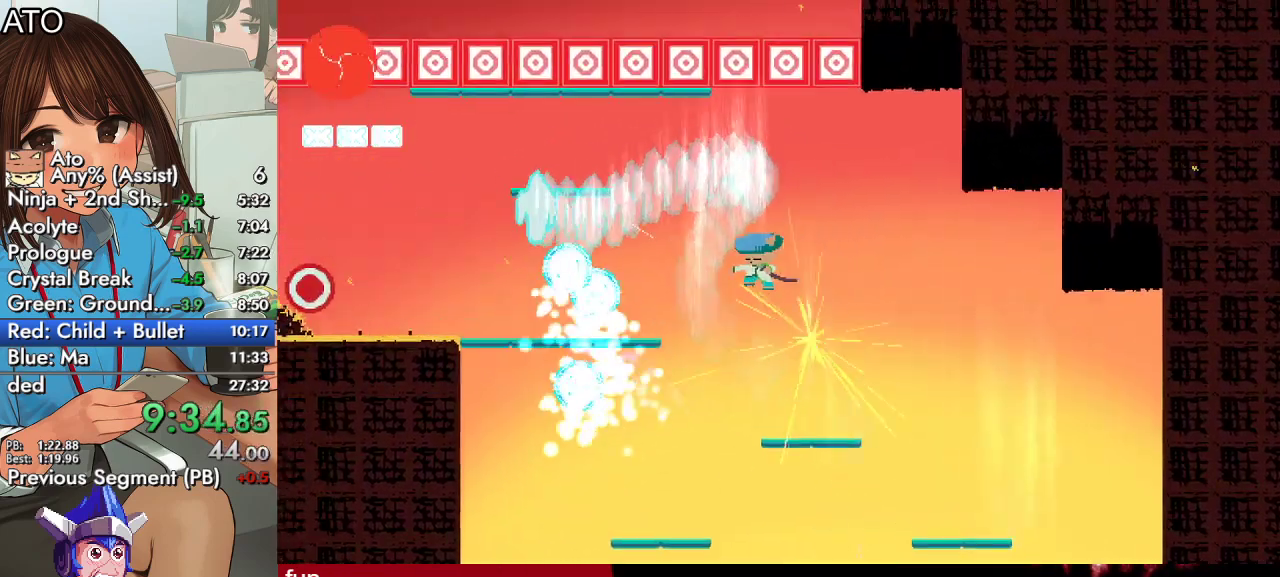
{"buttons": ["DPAD_LEFT"], "left_stick": "center", "right_stick": "center", "events": [[33, "SQUARE", "up"], [100, "DPAD_DOWN", "up"], [133, "CIRCLE", "down"], [233, "CROSS", "down"], [367, "CIRCLE", "up"], [367, "CROSS", "up"]]}
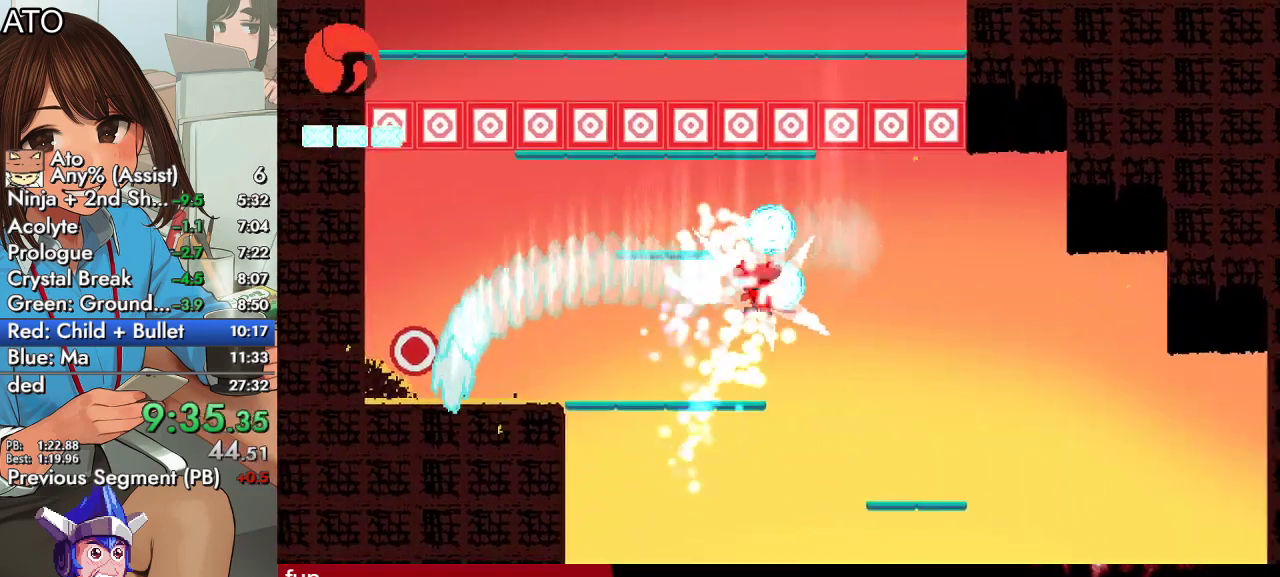
{"buttons": ["DPAD_LEFT"], "left_stick": "center", "right_stick": "center", "events": []}
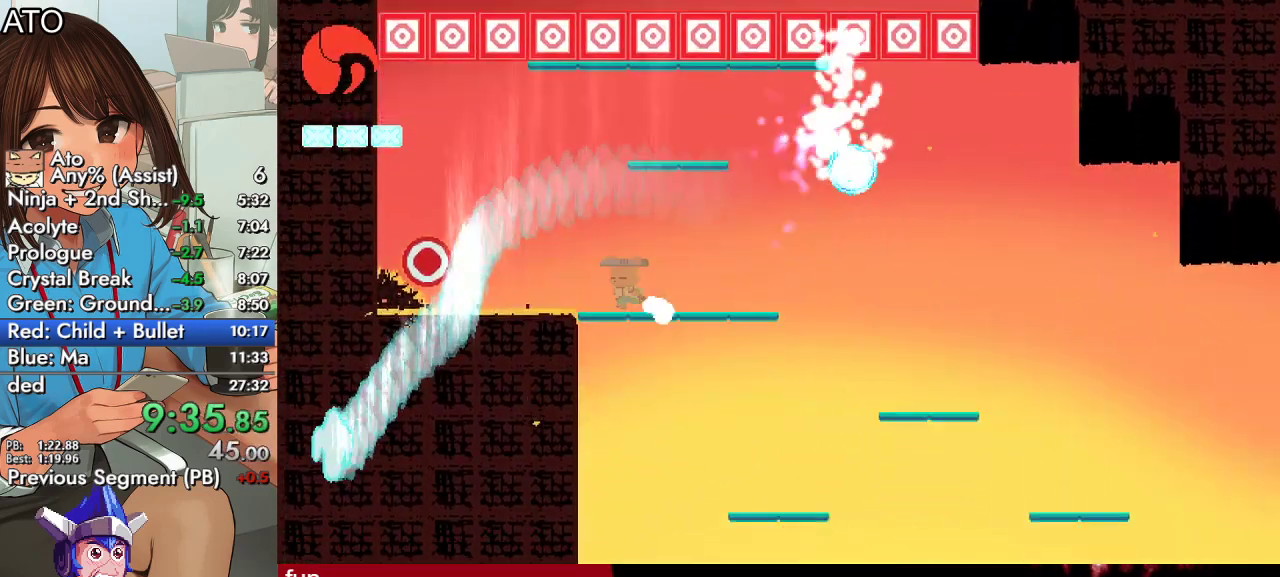
{"buttons": ["SQUARE", "DPAD_DOWN"], "left_stick": "center", "right_stick": "center", "events": [[200, "CROSS", "down"], [367, "CROSS", "up"], [400, "DPAD_DOWN", "down"], [400, "DPAD_LEFT", "up"], [467, "SQUARE", "down"]]}
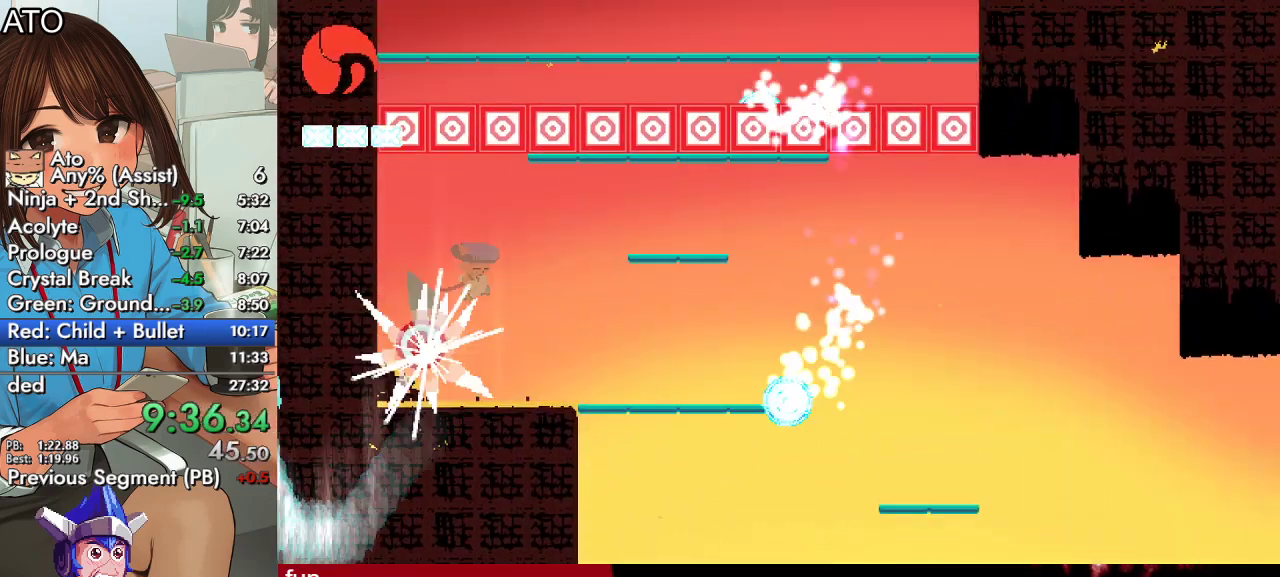
{"buttons": ["CROSS"], "left_stick": "center", "right_stick": "center", "events": [[100, "DPAD_RIGHT", "down"], [133, "SQUARE", "up"], [200, "DPAD_DOWN", "up"], [300, "CROSS", "down"], [333, "DPAD_DOWN", "down"], [400, "DPAD_RIGHT", "up"], [467, "DPAD_DOWN", "up"]]}
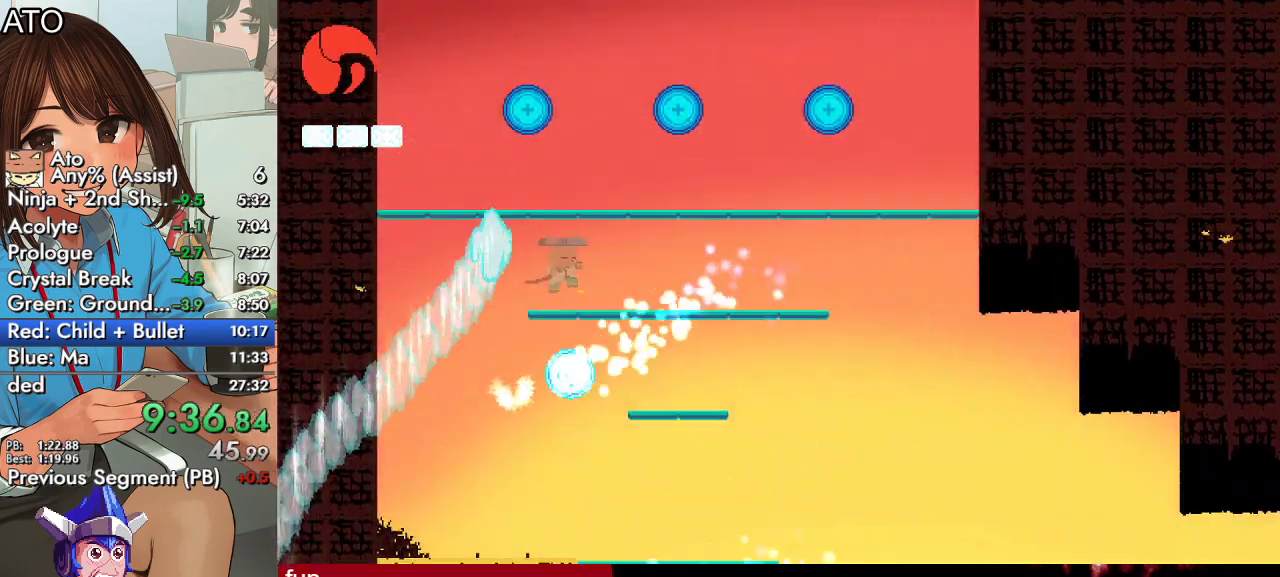
{"buttons": ["CROSS"], "left_stick": "center", "right_stick": "center", "events": [[33, "DPAD_DOWN", "down"], [67, "TRIANGLE", "down"], [300, "CROSS", "up"], [300, "DPAD_DOWN", "up"], [300, "TRIANGLE", "up"], [400, "CROSS", "down"]]}
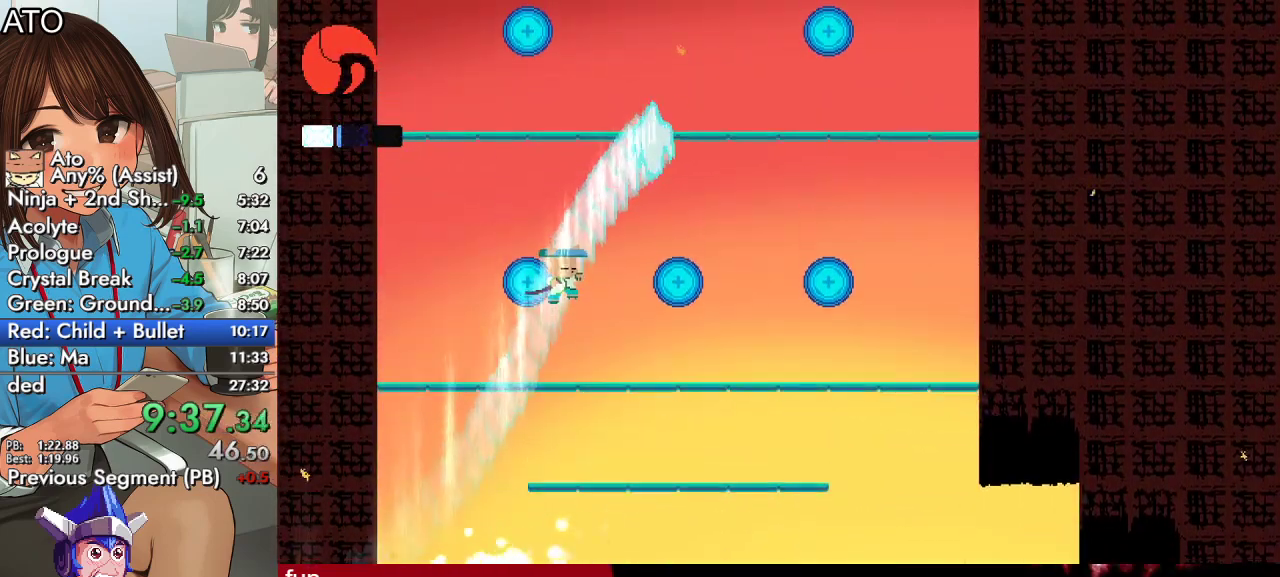
{"buttons": ["CROSS"], "left_stick": "center", "right_stick": "center", "events": [[33, "CROSS", "up"], [167, "DPAD_LEFT", "down"], [267, "DPAD_LEFT", "up"], [433, "CROSS", "down"]]}
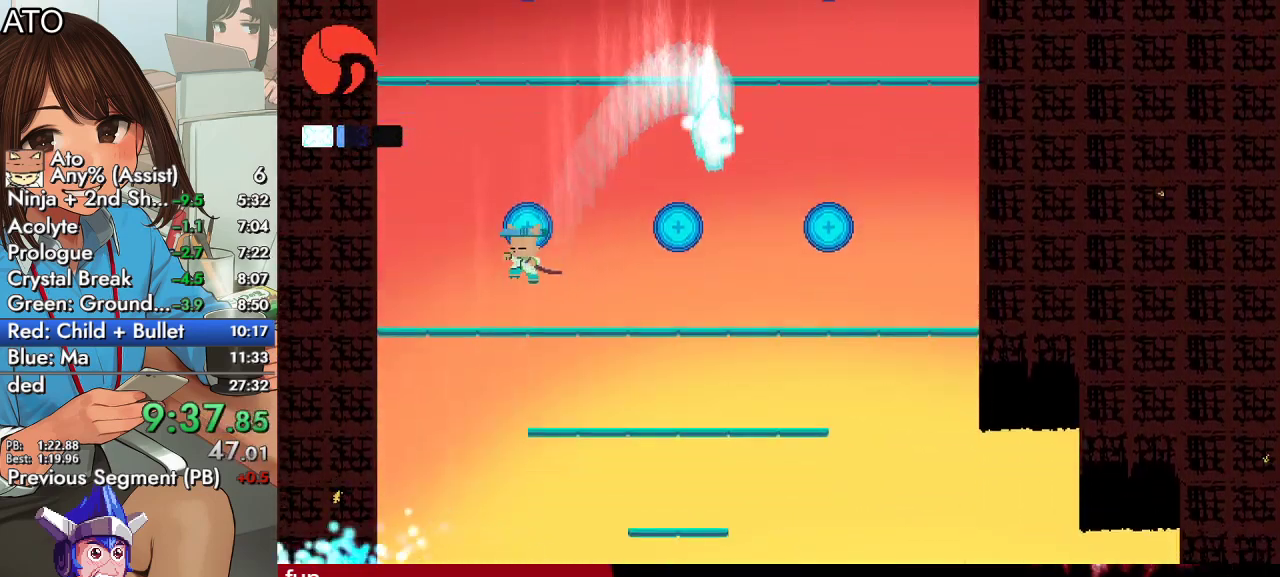
{"buttons": ["SQUARE", "DPAD_DOWN"], "left_stick": "center", "right_stick": "center", "events": [[100, "DPAD_DOWN", "down"], [133, "CROSS", "up"], [167, "SQUARE", "down"], [333, "SQUARE", "up"], [433, "SQUARE", "down"]]}
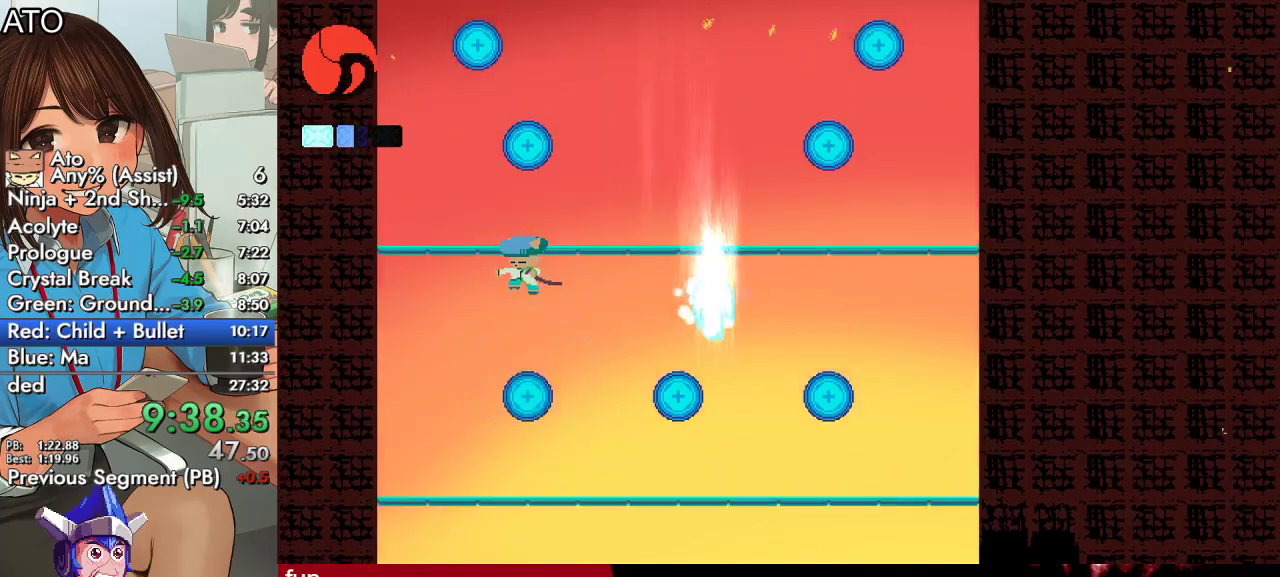
{"buttons": ["SQUARE", "DPAD_DOWN"], "left_stick": "center", "right_stick": "center", "events": [[133, "SQUARE", "up"], [300, "SQUARE", "down"]]}
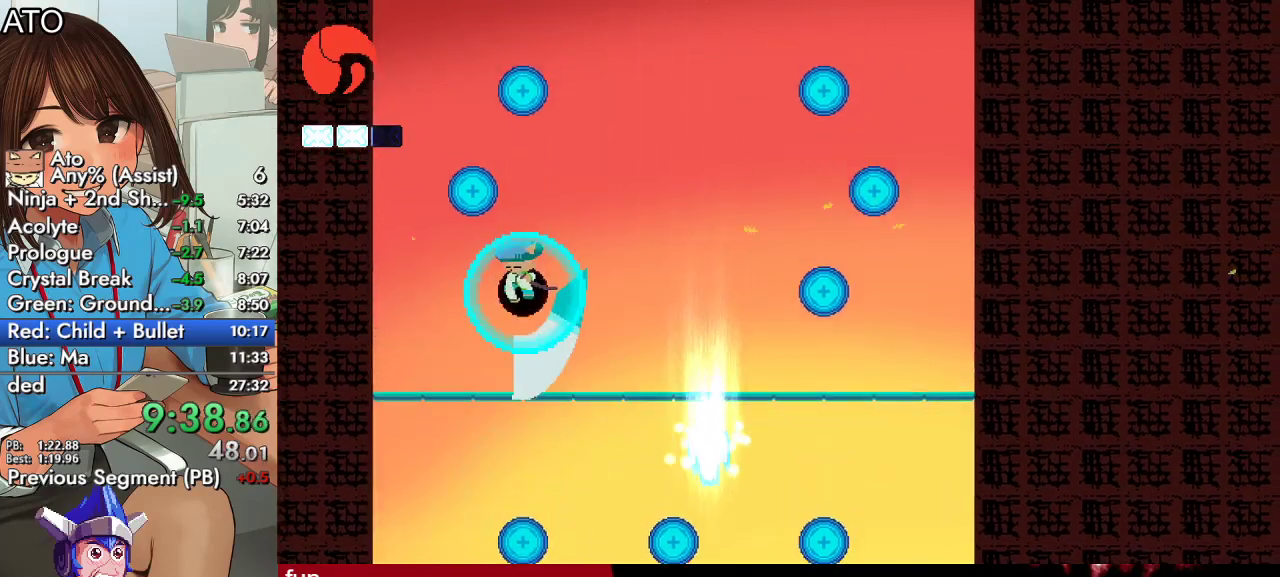
{"buttons": ["DPAD_DOWN"], "left_stick": "center", "right_stick": "center", "events": [[33, "SQUARE", "up"], [200, "SQUARE", "down"], [400, "SQUARE", "up"]]}
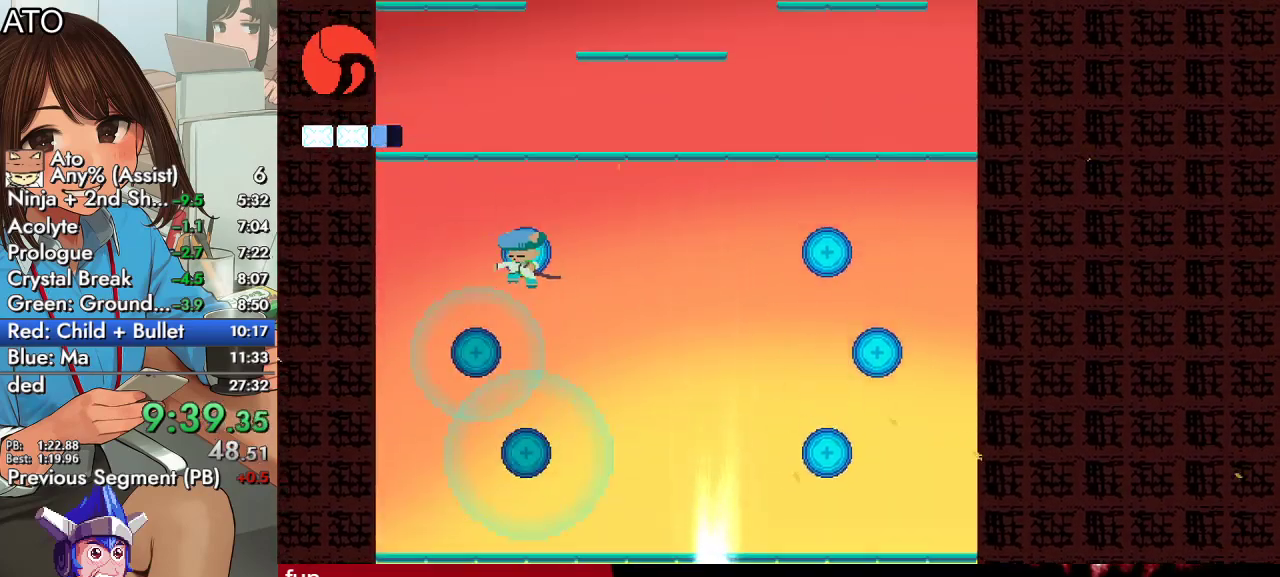
{"buttons": ["SQUARE", "DPAD_DOWN"], "left_stick": "center", "right_stick": "center", "events": [[67, "SQUARE", "down"], [300, "SQUARE", "up"], [500, "SQUARE", "down"]]}
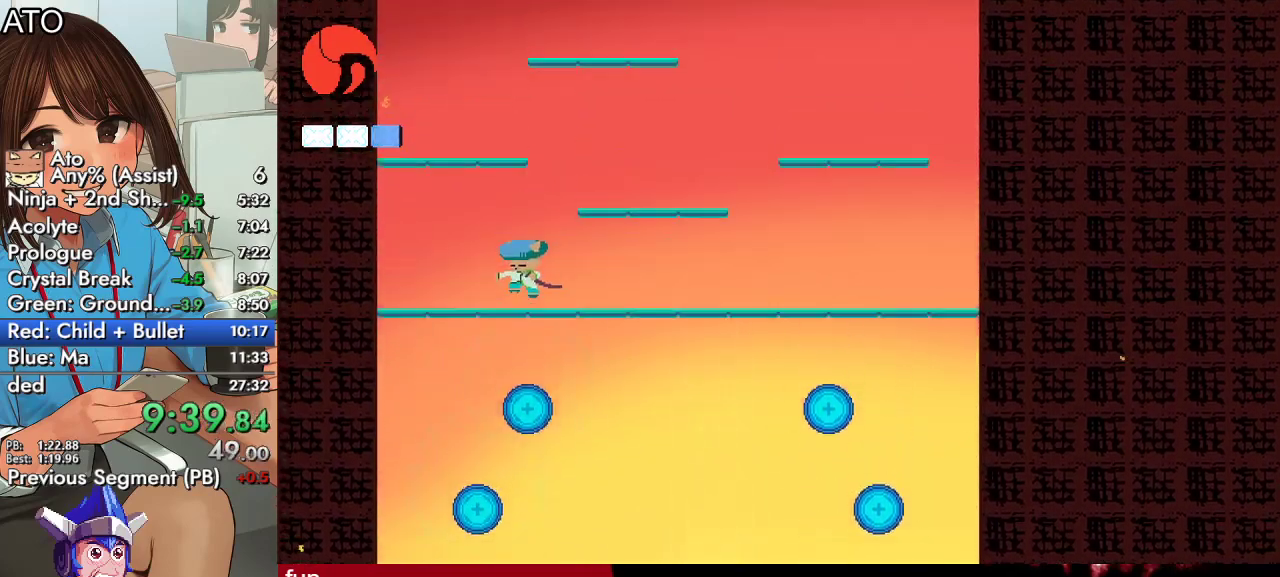
{"buttons": ["CROSS"], "left_stick": "center", "right_stick": "center", "events": [[233, "SQUARE", "up"], [300, "DPAD_DOWN", "up"], [333, "CROSS", "down"]]}
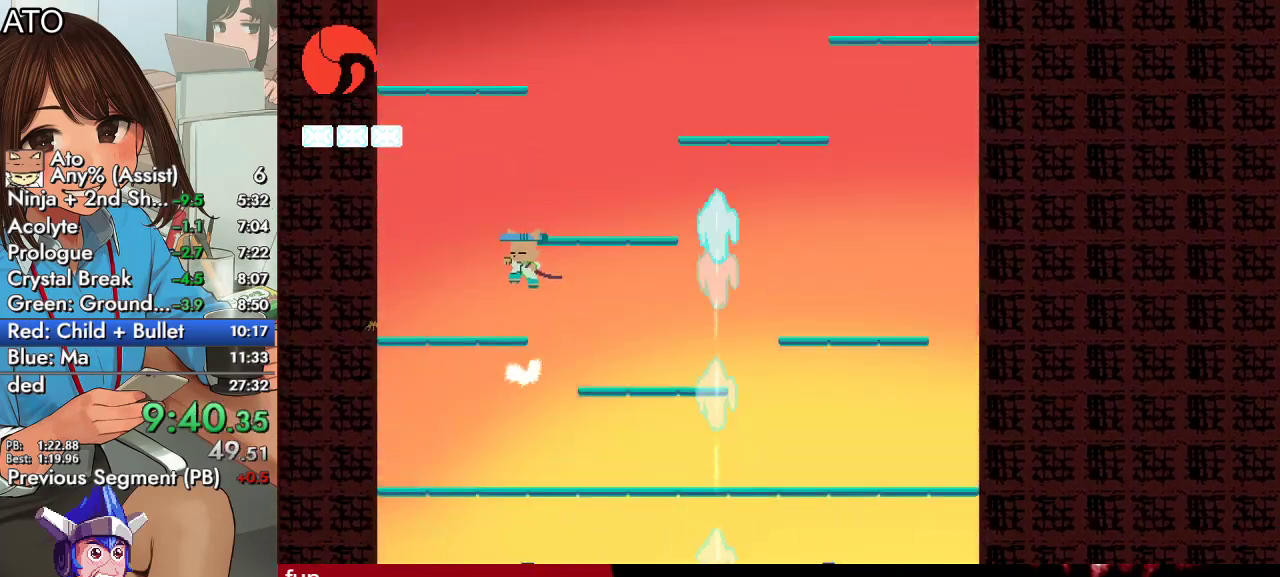
{"buttons": [], "left_stick": "center", "right_stick": "center", "events": [[33, "CROSS", "up"], [67, "DPAD_LEFT", "down"], [167, "DPAD_LEFT", "up"]]}
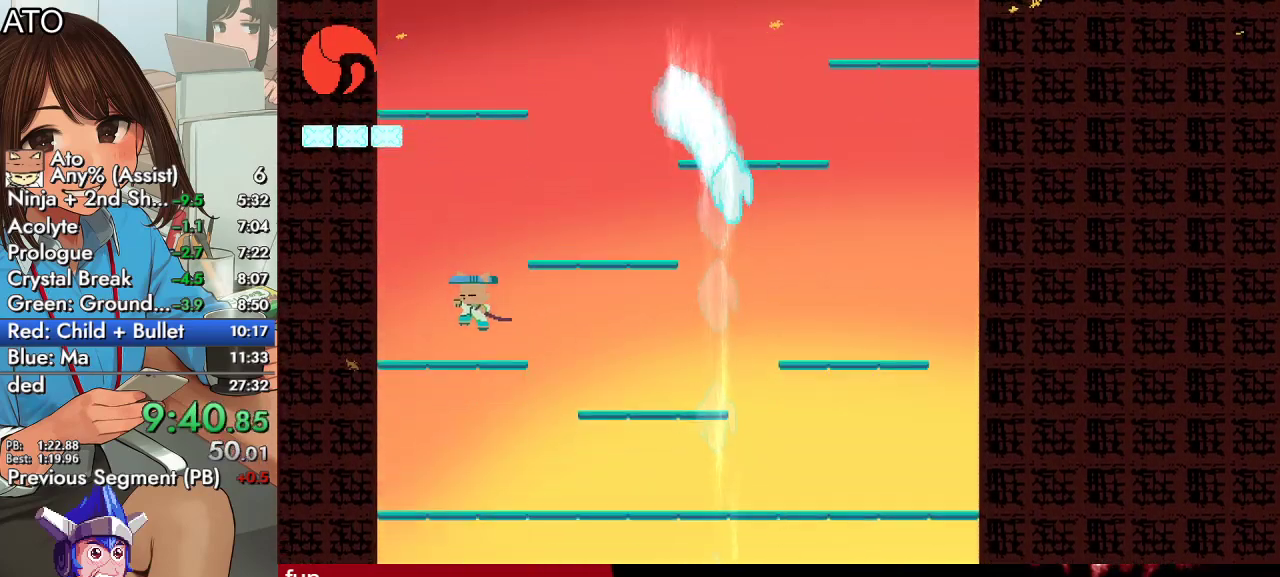
{"buttons": ["CROSS", "DPAD_UP", "DPAD_RIGHT"], "left_stick": "center", "right_stick": "center", "events": [[100, "DPAD_RIGHT", "down"], [167, "CROSS", "down"], [300, "DPAD_UP", "down"], [400, "CROSS", "up"], [467, "CROSS", "down"]]}